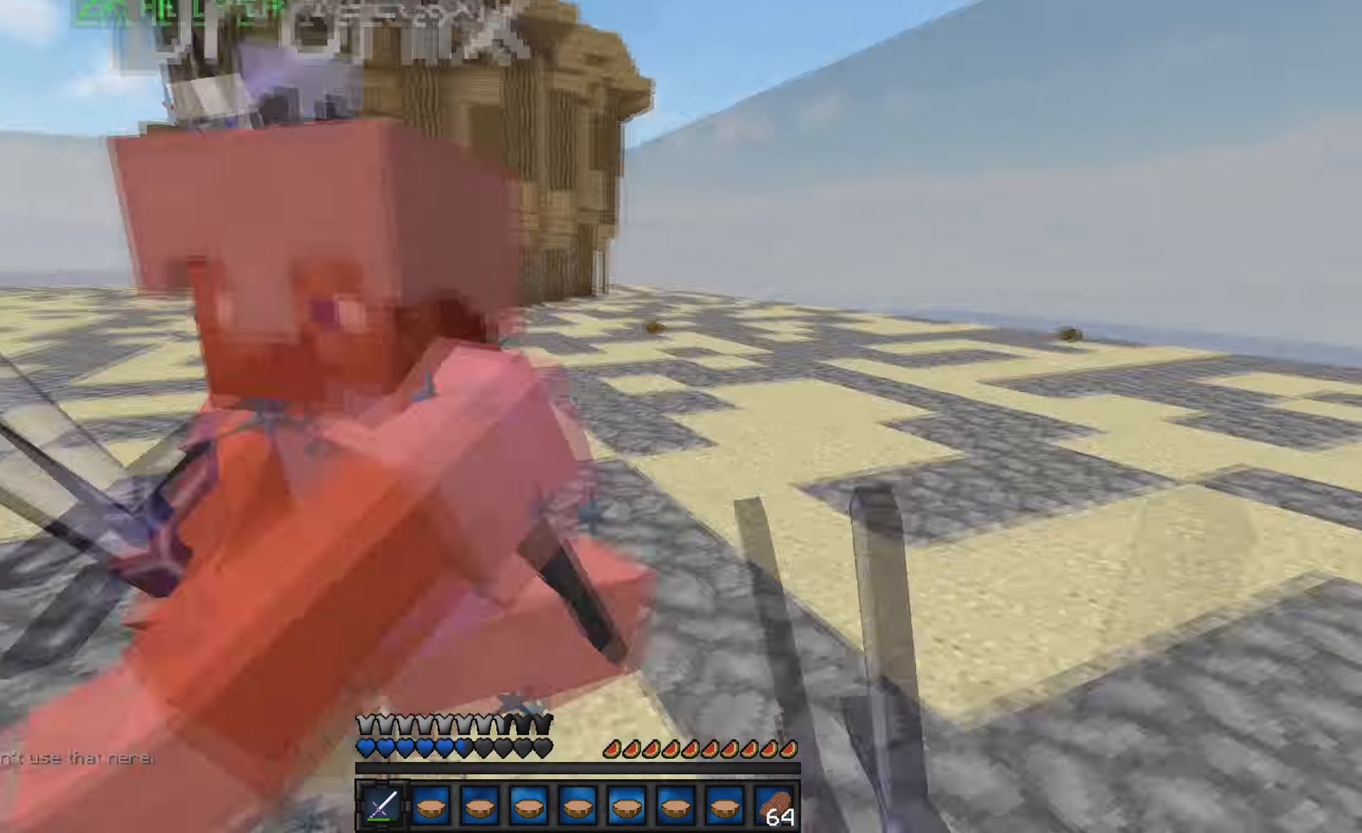
Gameplay with keyboard; each line is a JSON object with the keys held at the frame after it. "events" lists presses ("down") and releases ("up") of "a", "d", "s" and "w" between this image and that frame as [ms after this image, input, new state], when the widget could be followed in between. No other keys are recorded. Mouse input is not recorded.
{"keys": ["w"], "events": [[133, "w", "up"], [433, "w", "down"], [500, "a", "up"]]}
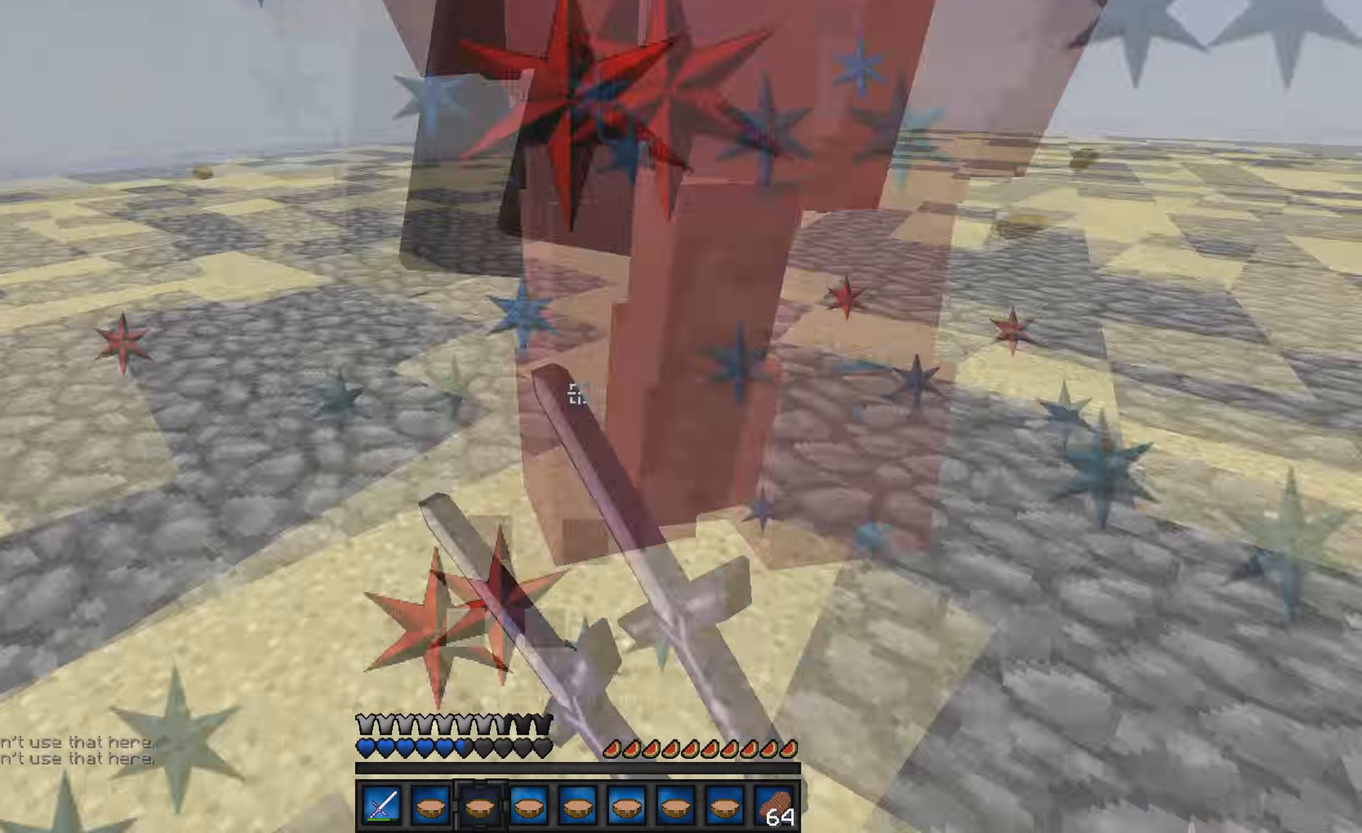
{"keys": ["w"], "events": []}
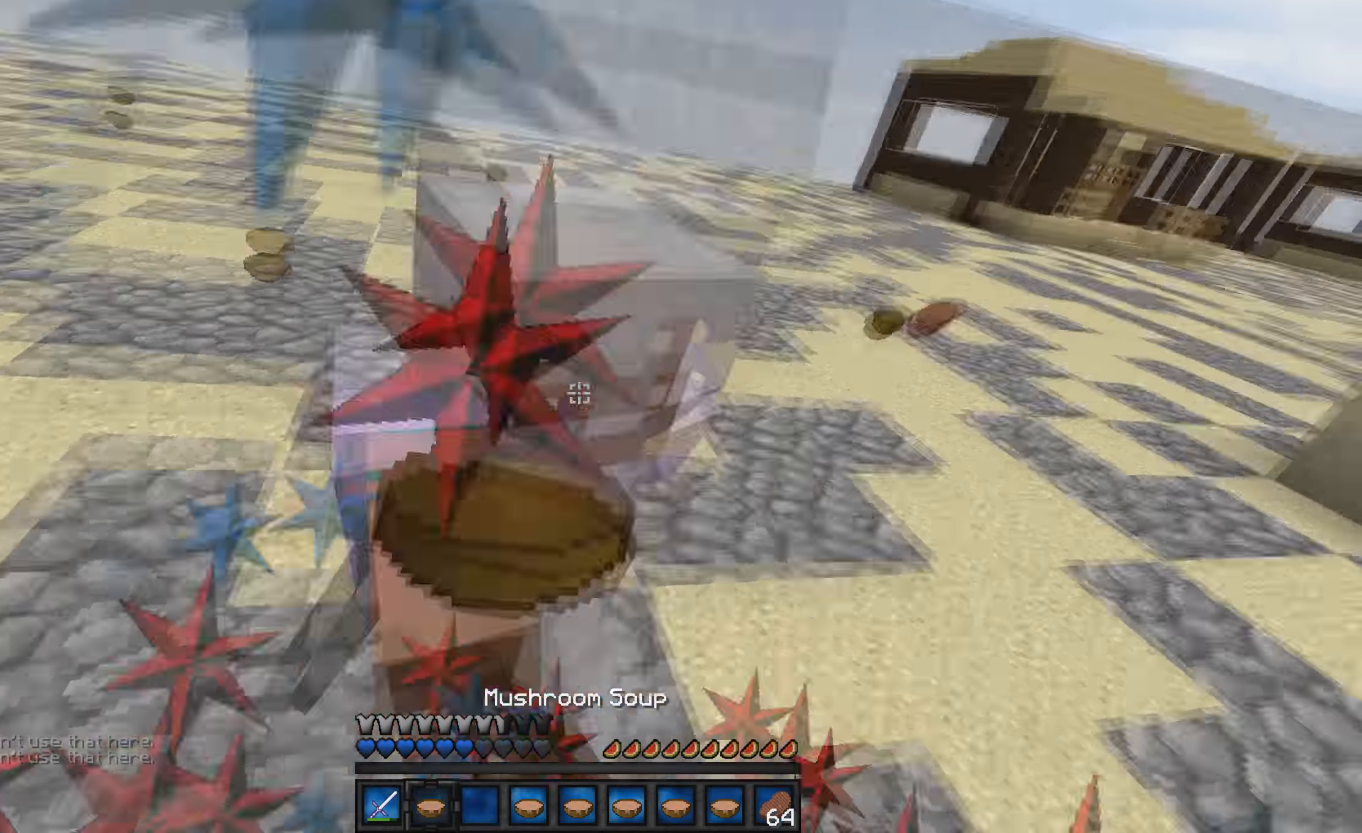
{"keys": ["a"], "events": [[333, "d", "down"], [333, "w", "up"], [467, "a", "down"], [467, "d", "up"]]}
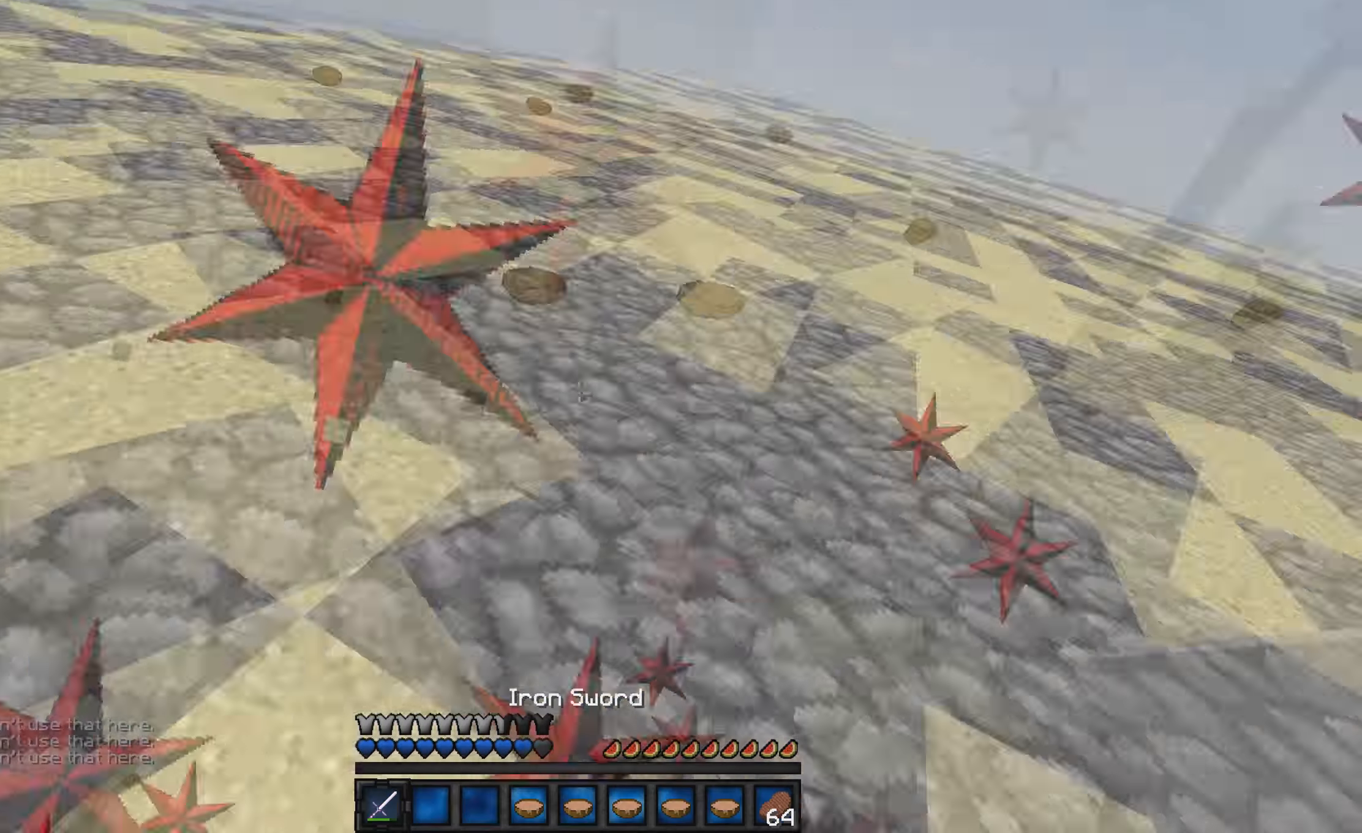
{"keys": ["a", "w"], "events": [[67, "d", "down"], [133, "a", "up"], [133, "w", "down"], [433, "d", "up"], [500, "a", "down"]]}
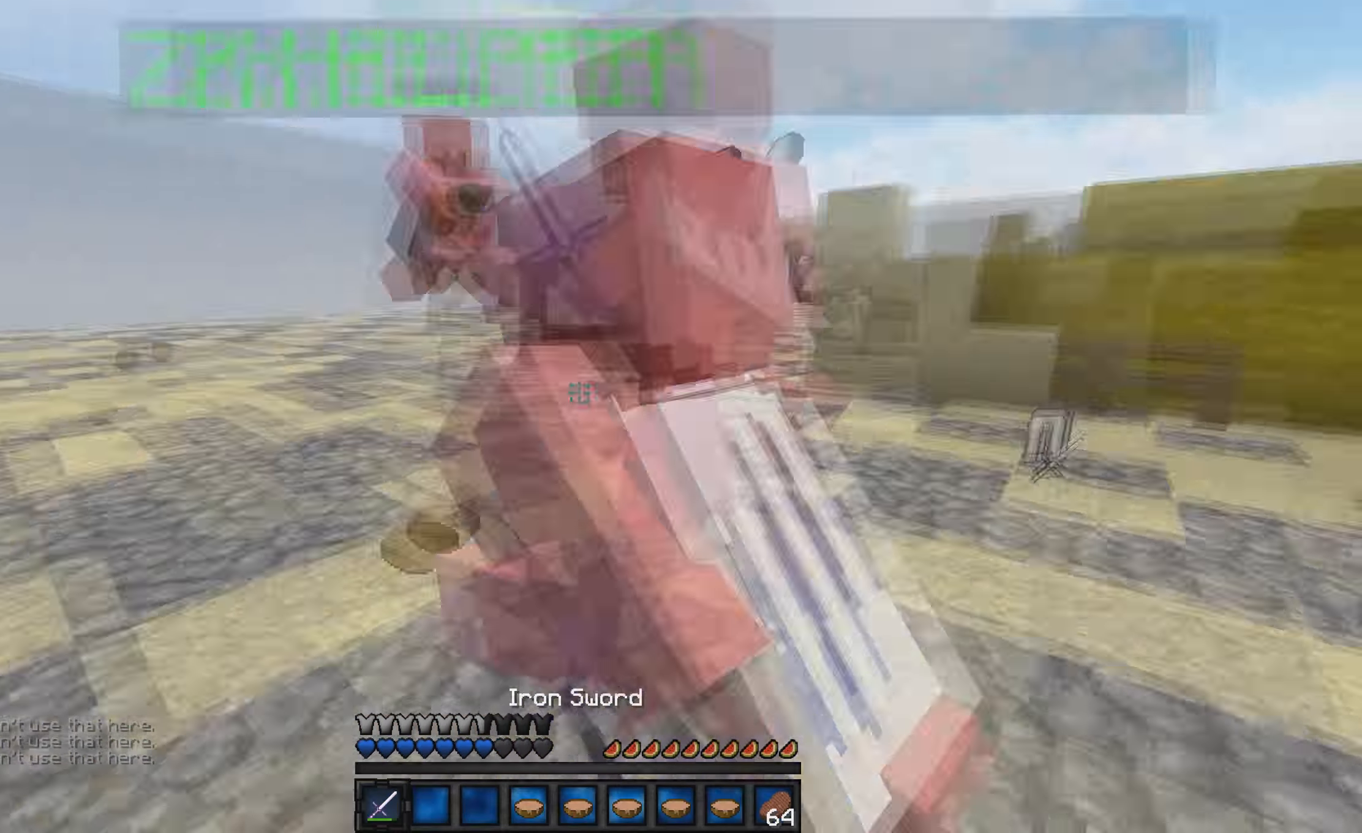
{"keys": ["w"], "events": [[100, "a", "up"]]}
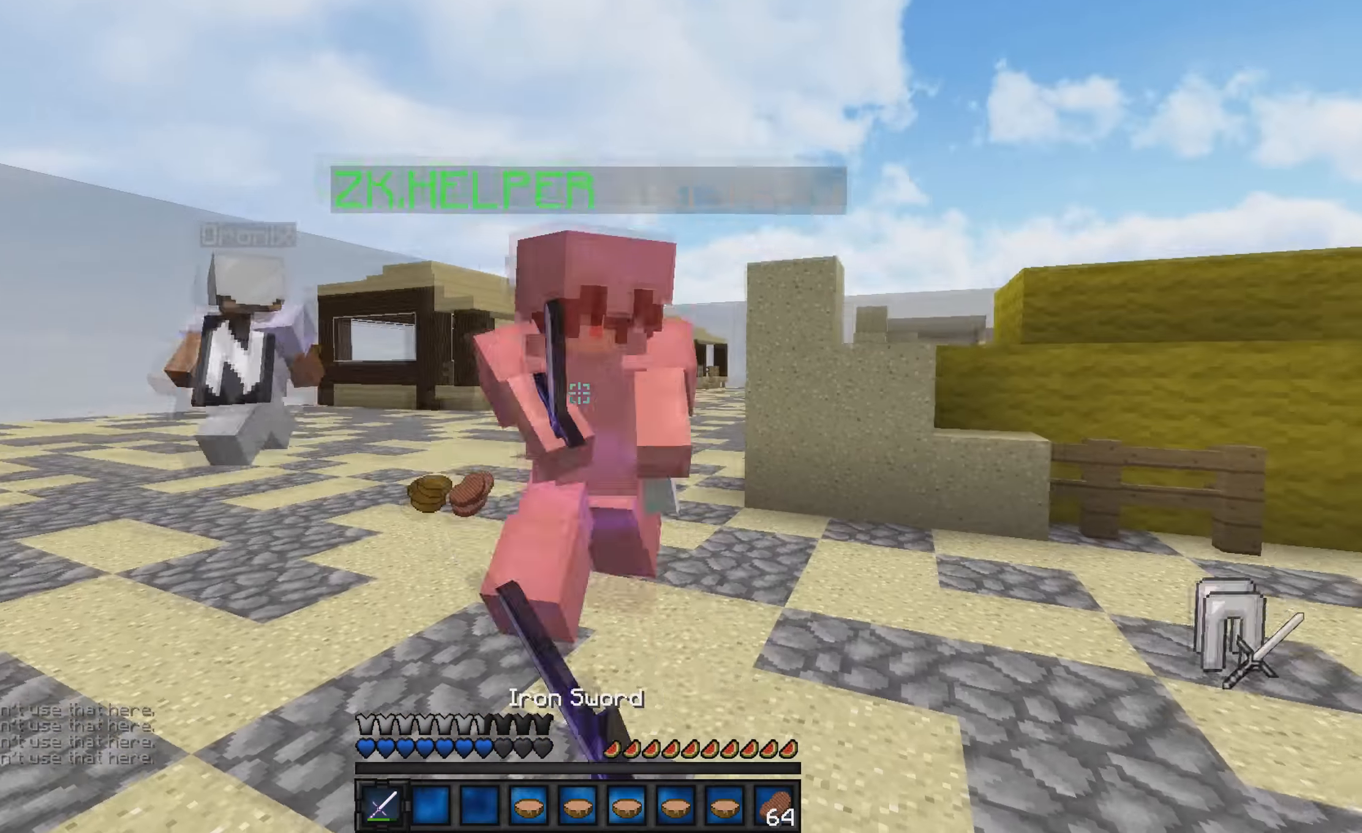
{"keys": ["w"], "events": []}
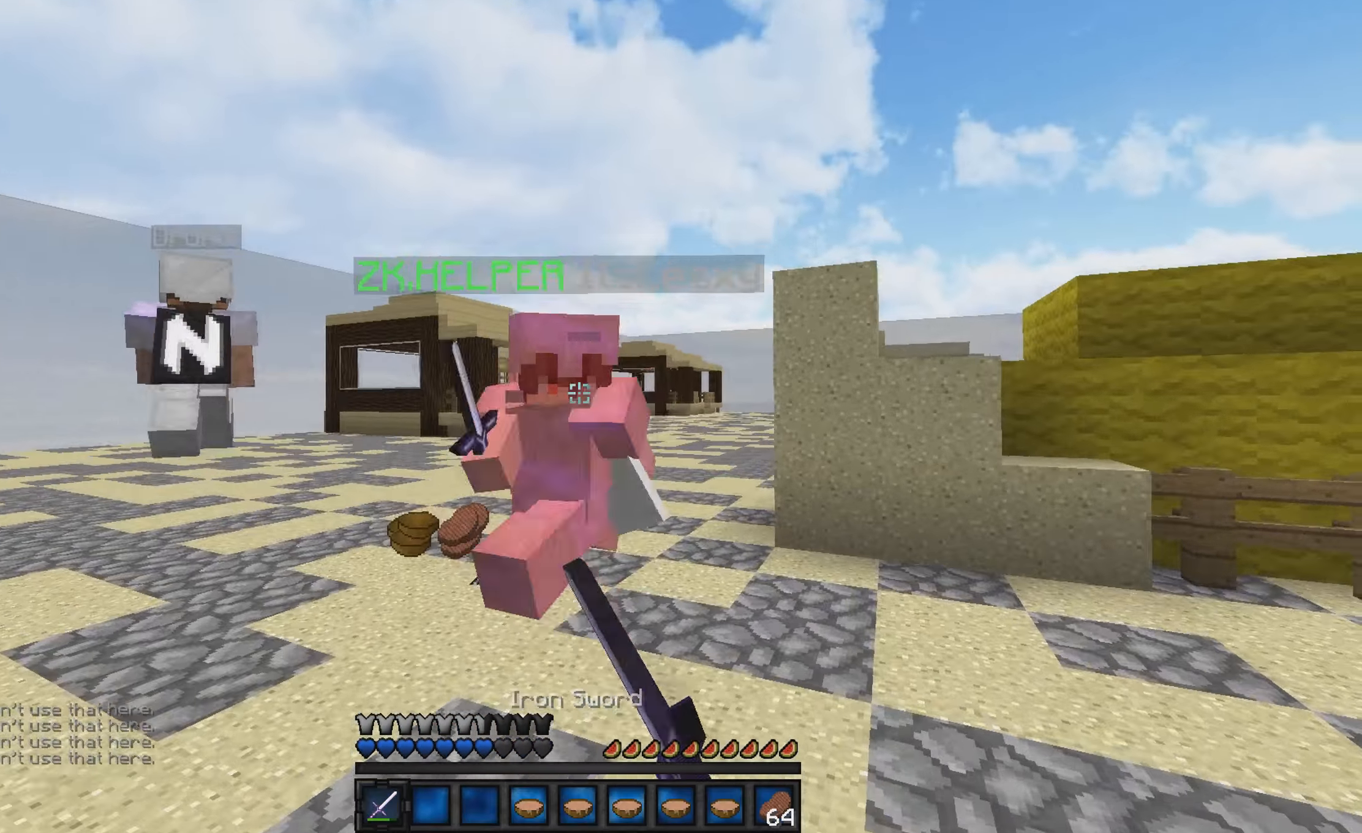
{"keys": ["w"], "events": [[300, "d", "down"], [500, "d", "up"]]}
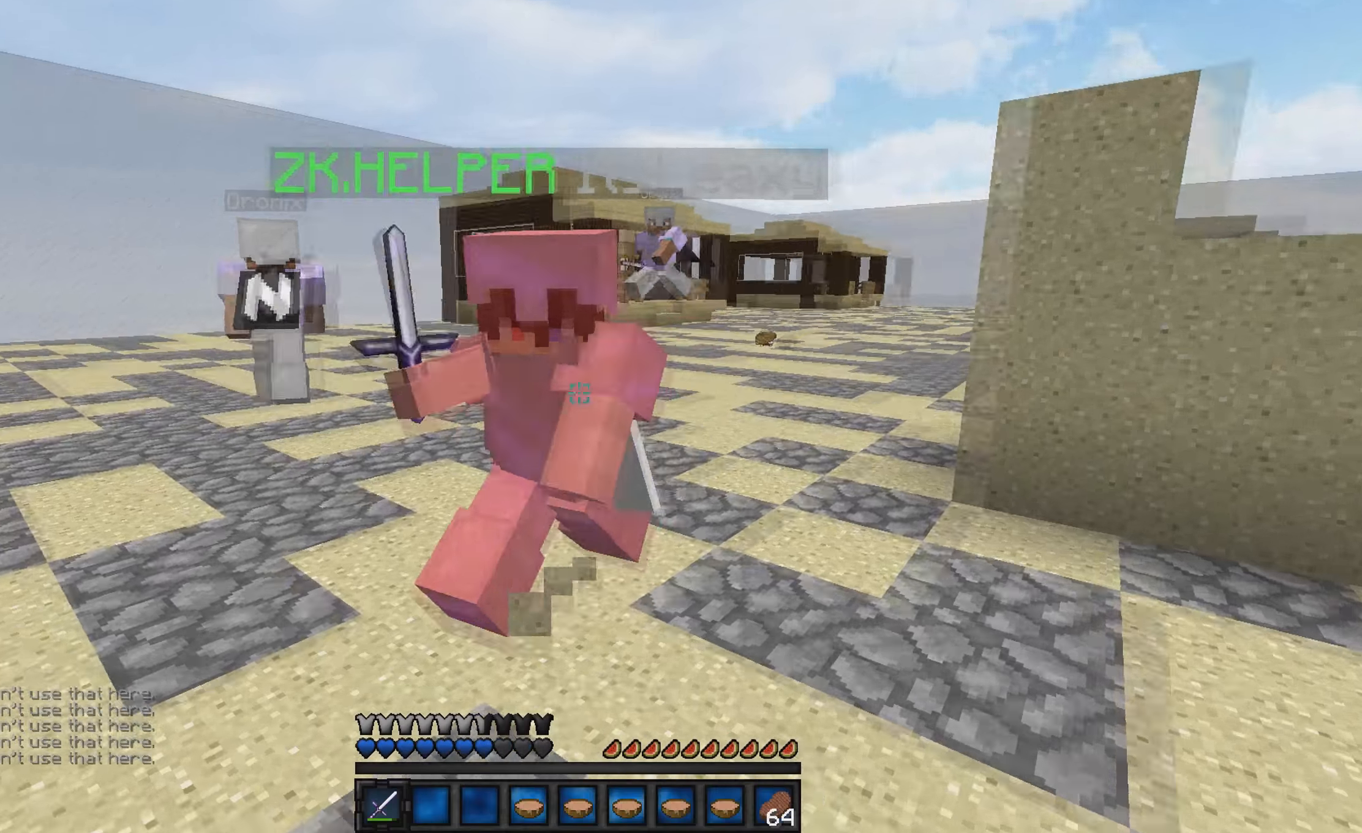
{"keys": ["a", "w"], "events": [[66, "a", "down"]]}
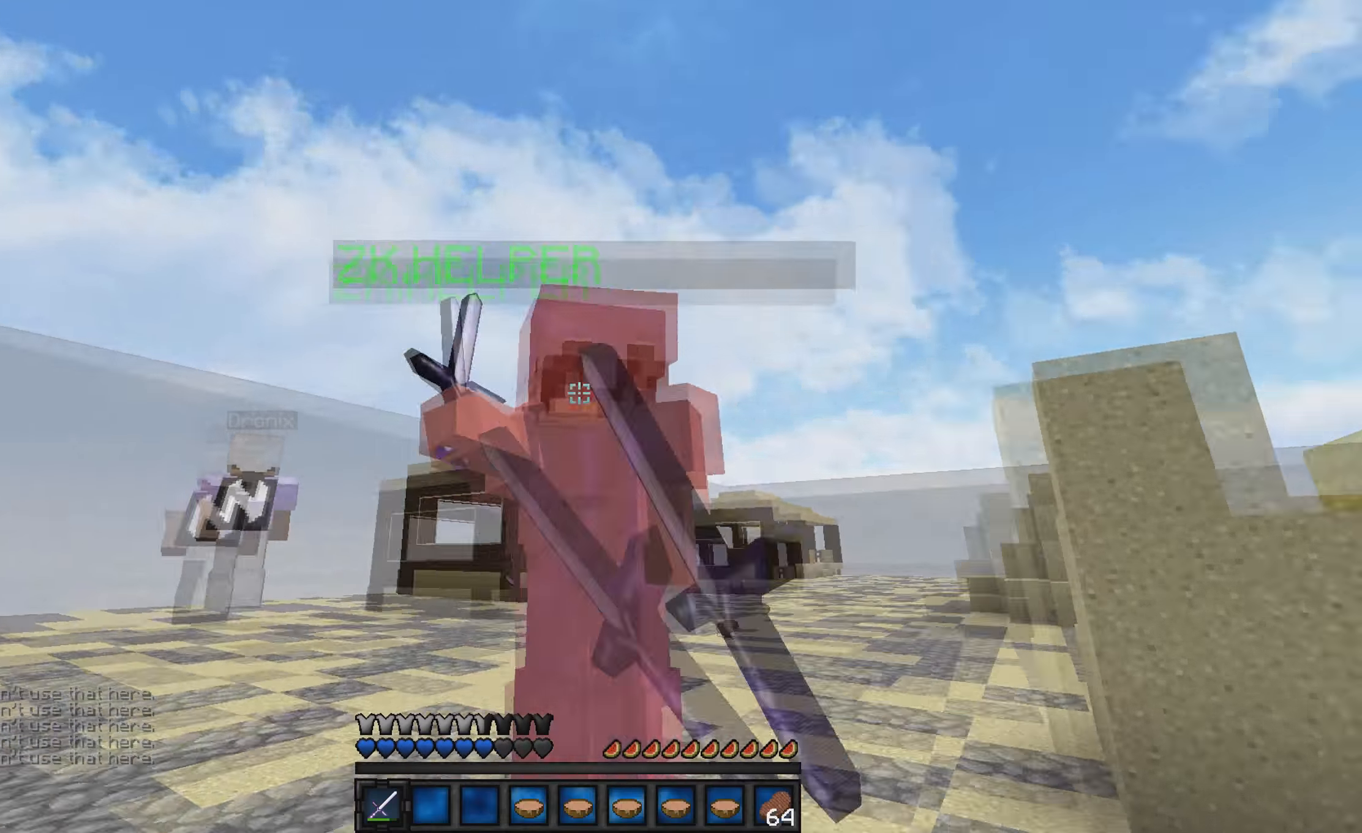
{"keys": ["d", "w"], "events": [[66, "a", "up"], [333, "d", "down"]]}
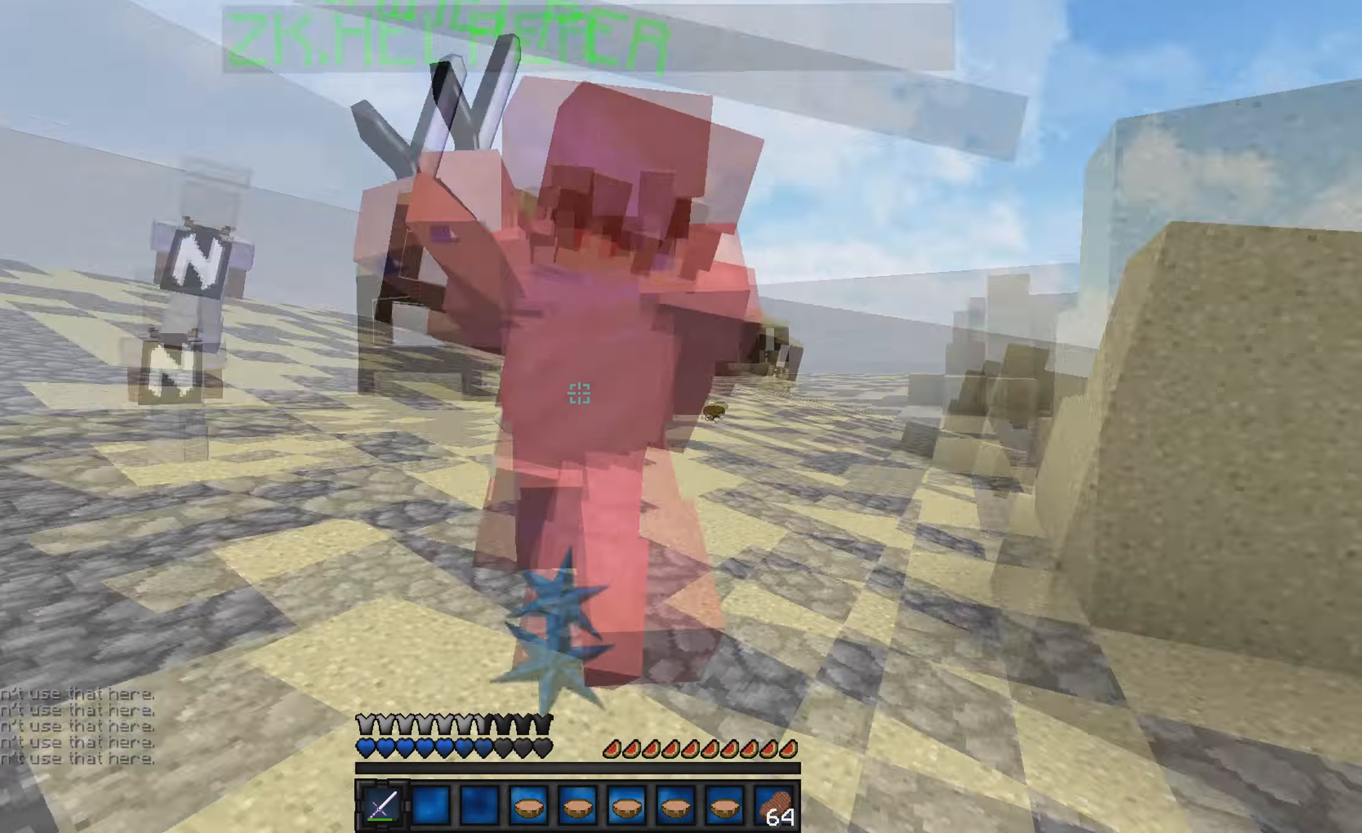
{"keys": ["w"], "events": [[366, "d", "up"]]}
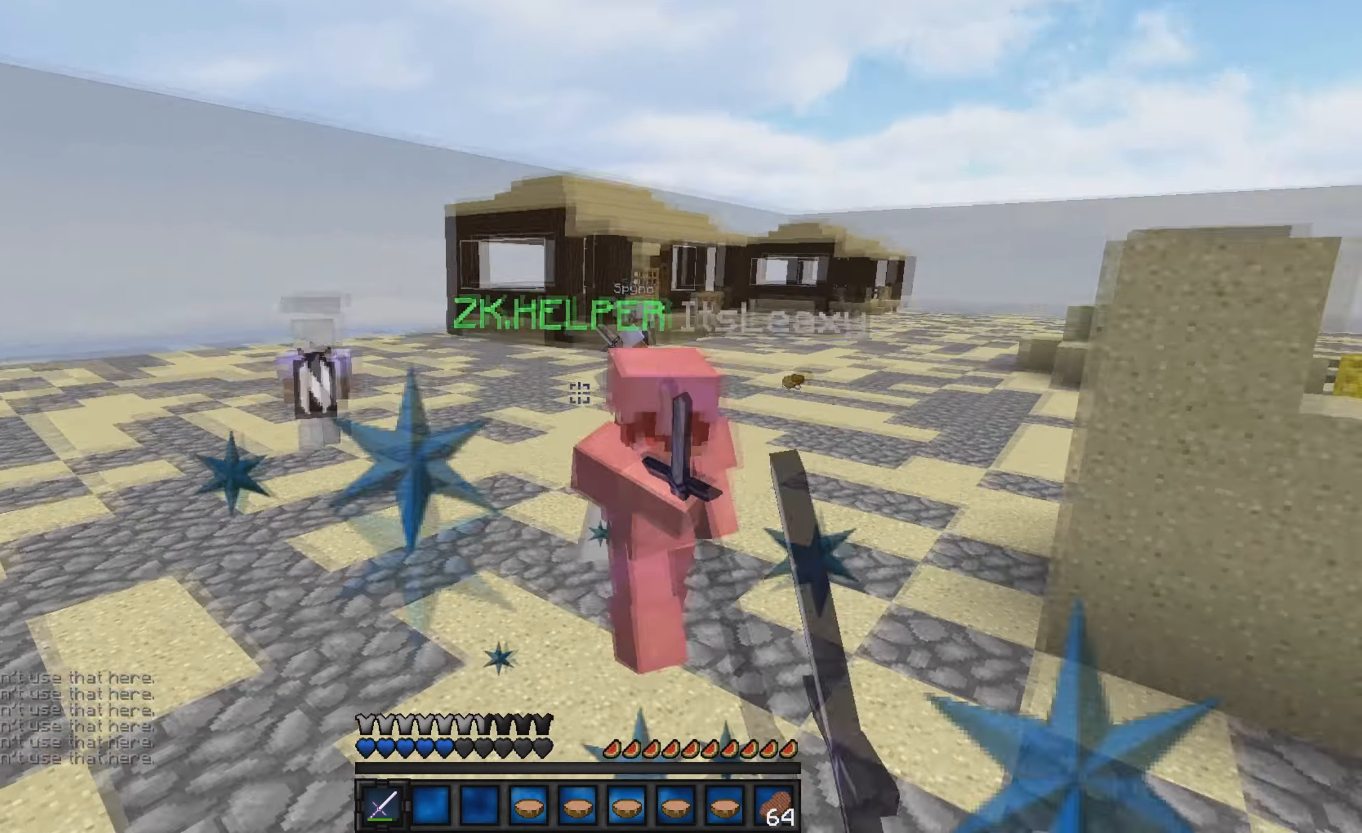
{"keys": ["w"], "events": []}
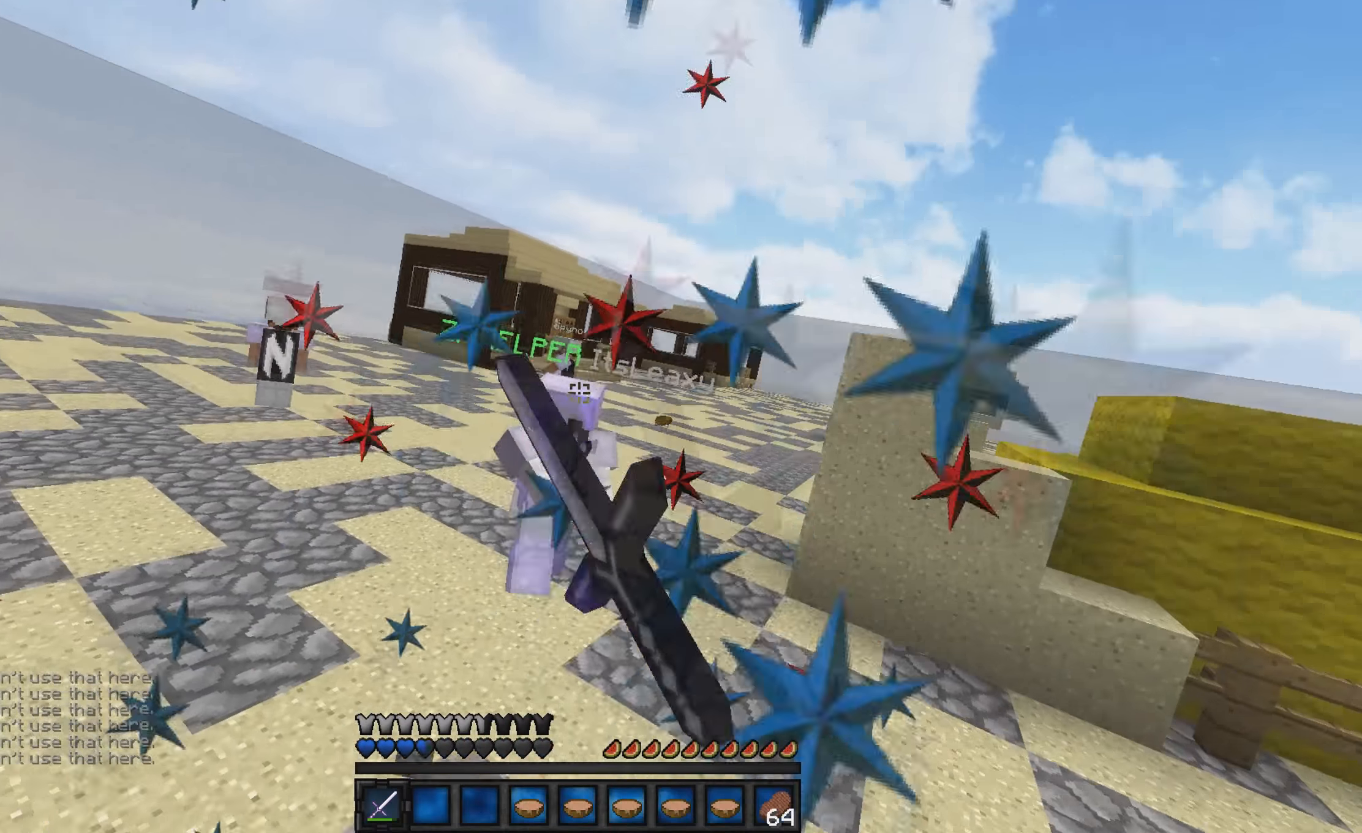
{"keys": ["w"], "events": []}
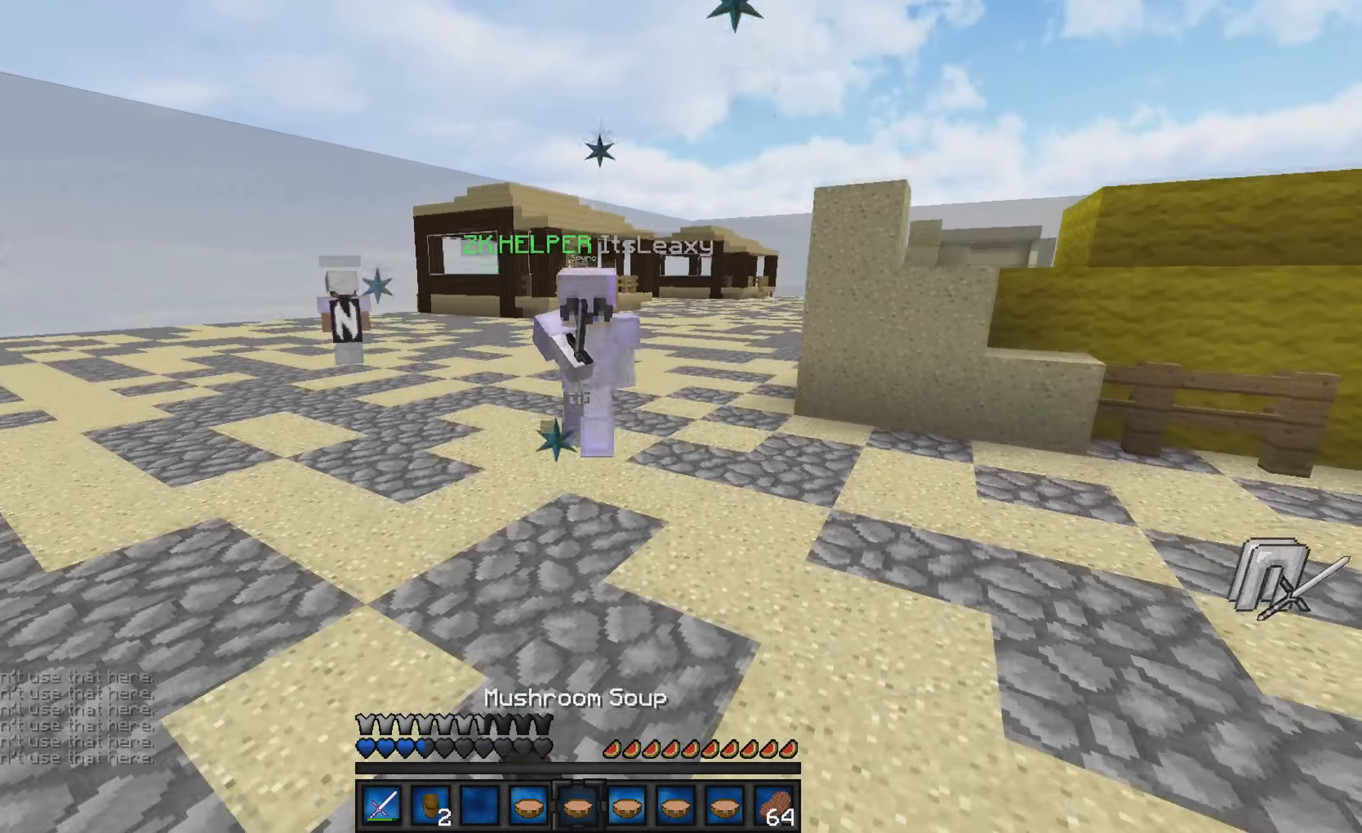
{"keys": ["w"], "events": []}
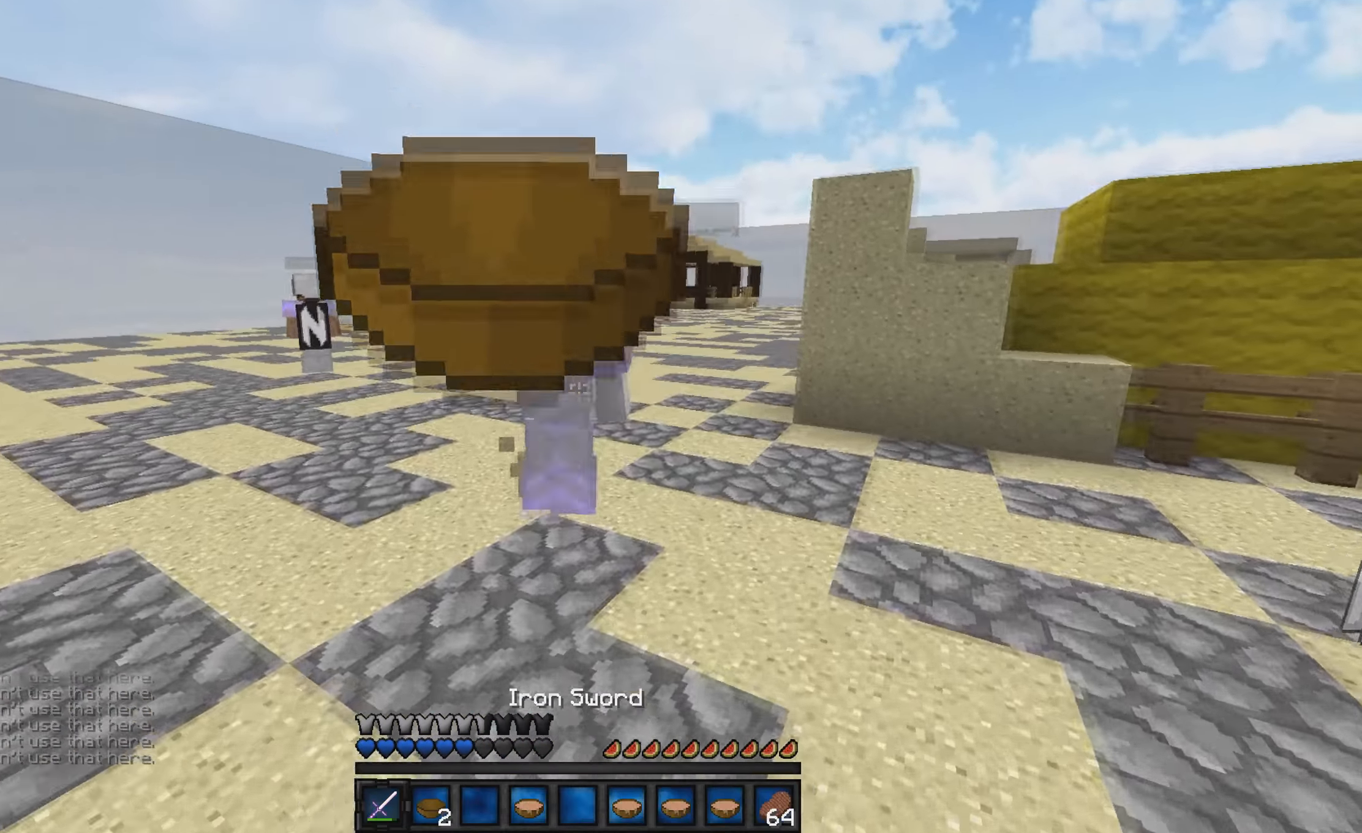
{"keys": ["w"], "events": []}
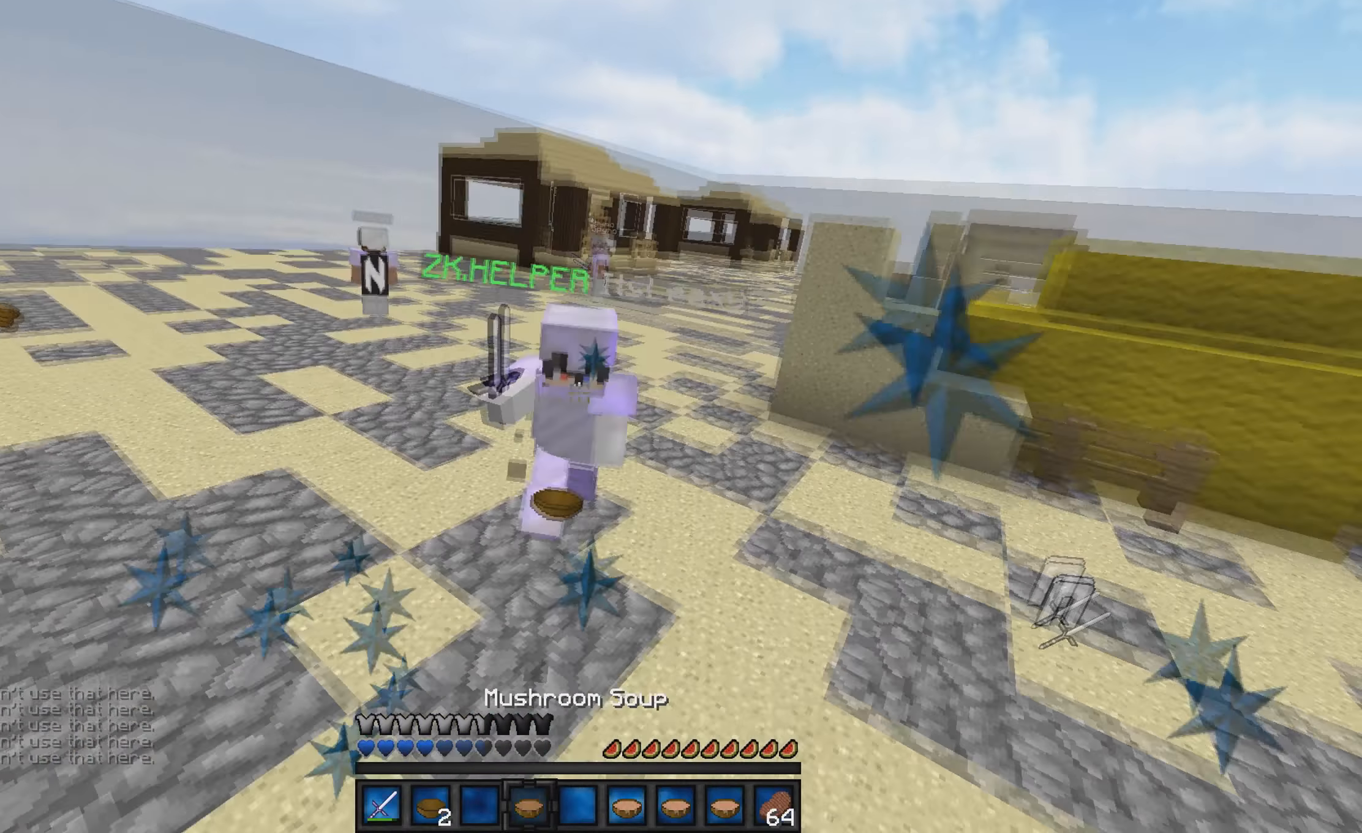
{"keys": ["w"], "events": []}
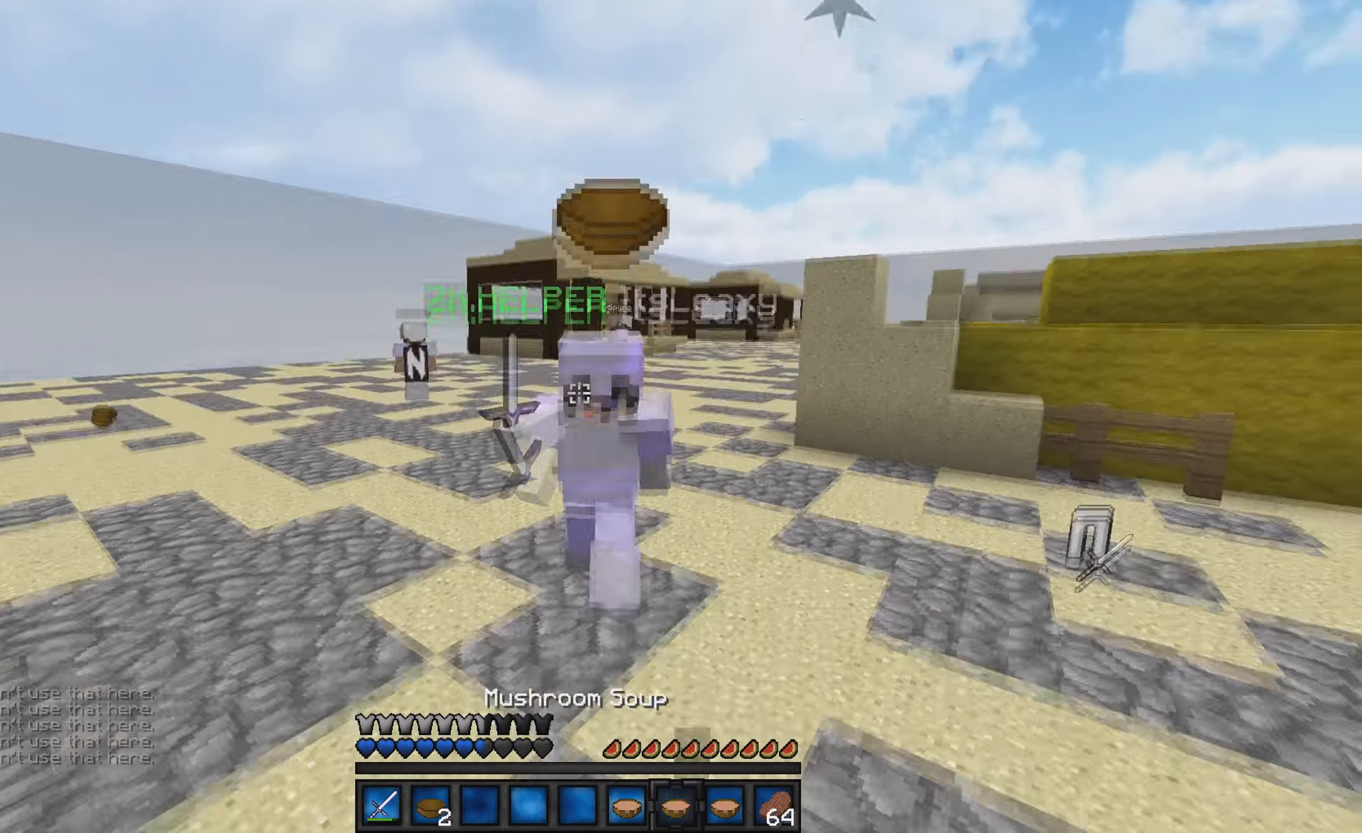
{"keys": ["w"], "events": []}
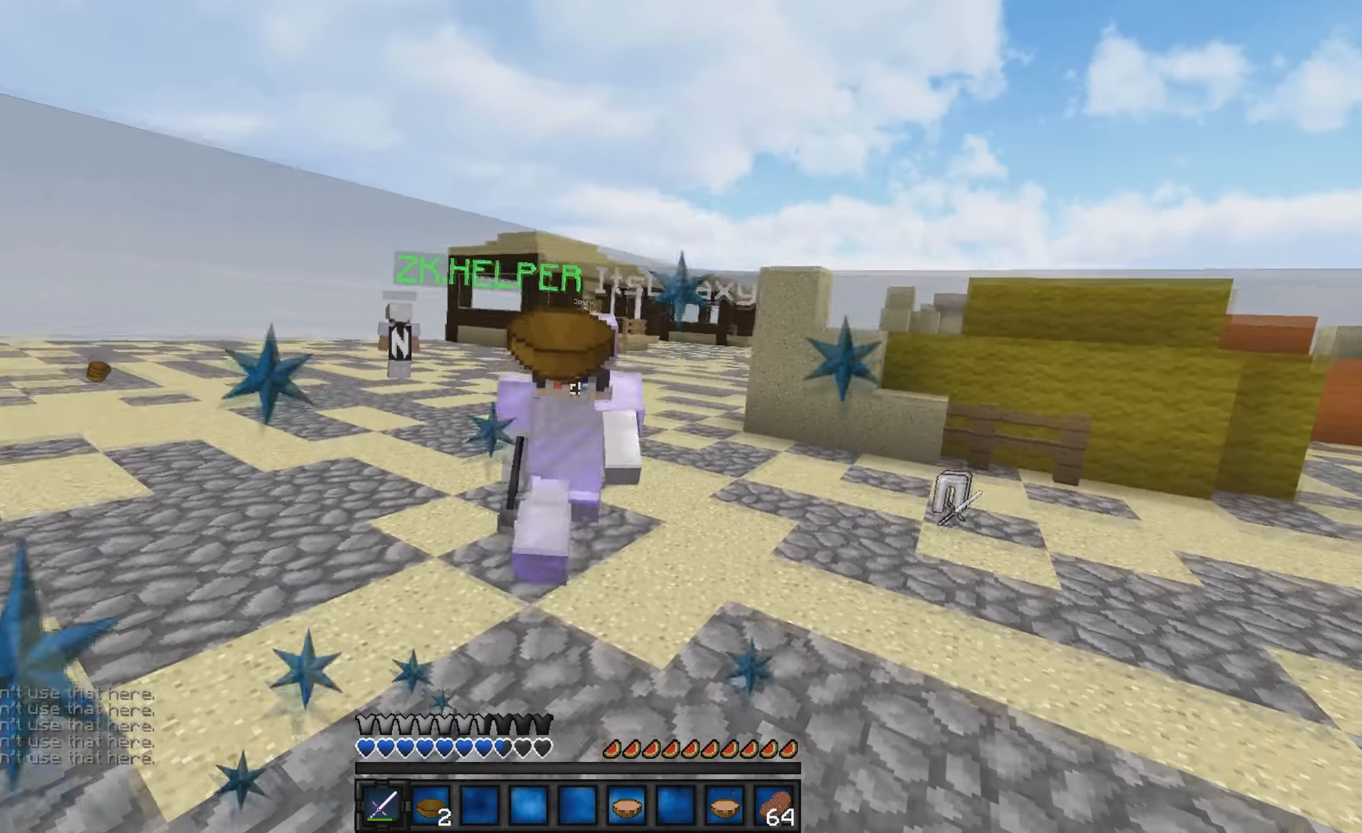
{"keys": ["w"], "events": []}
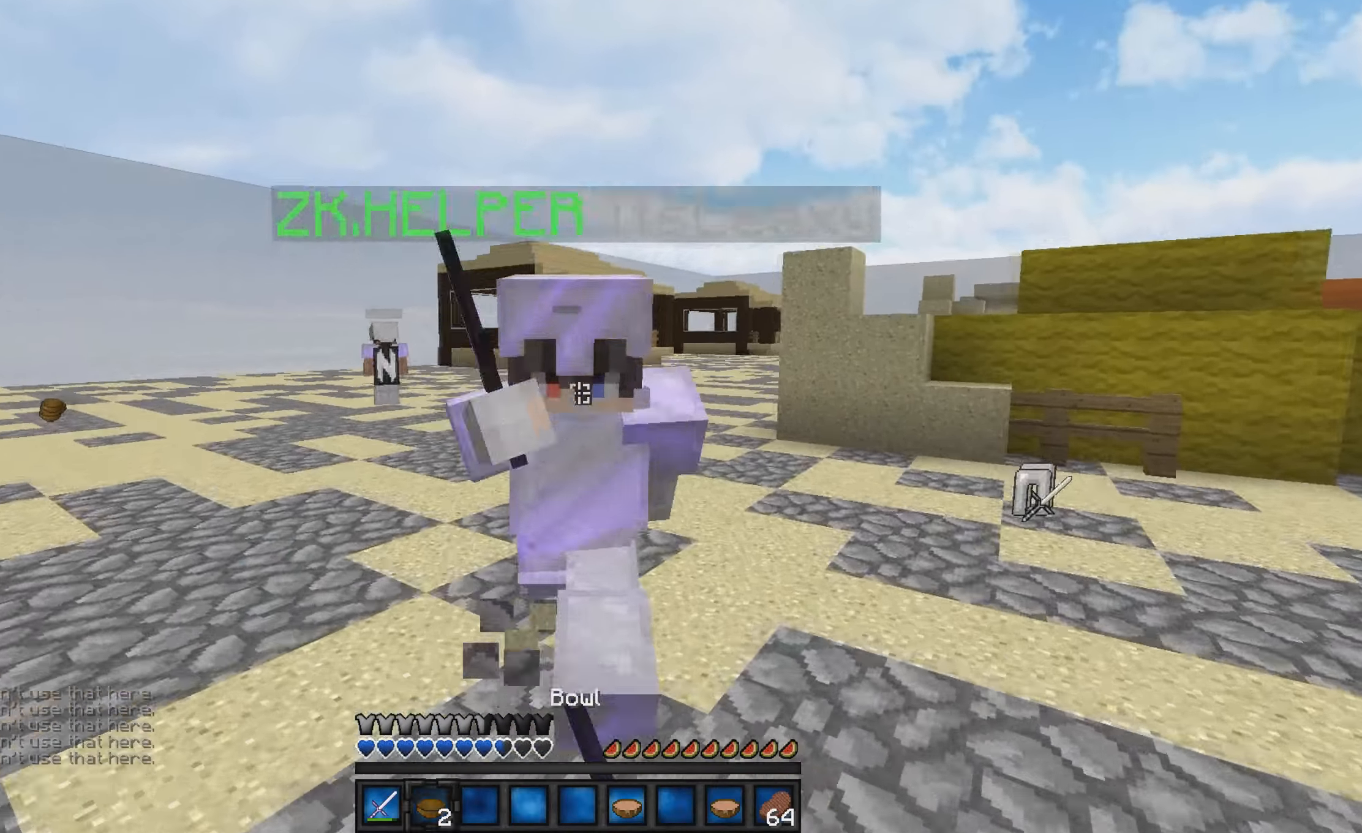
{"keys": ["w"], "events": []}
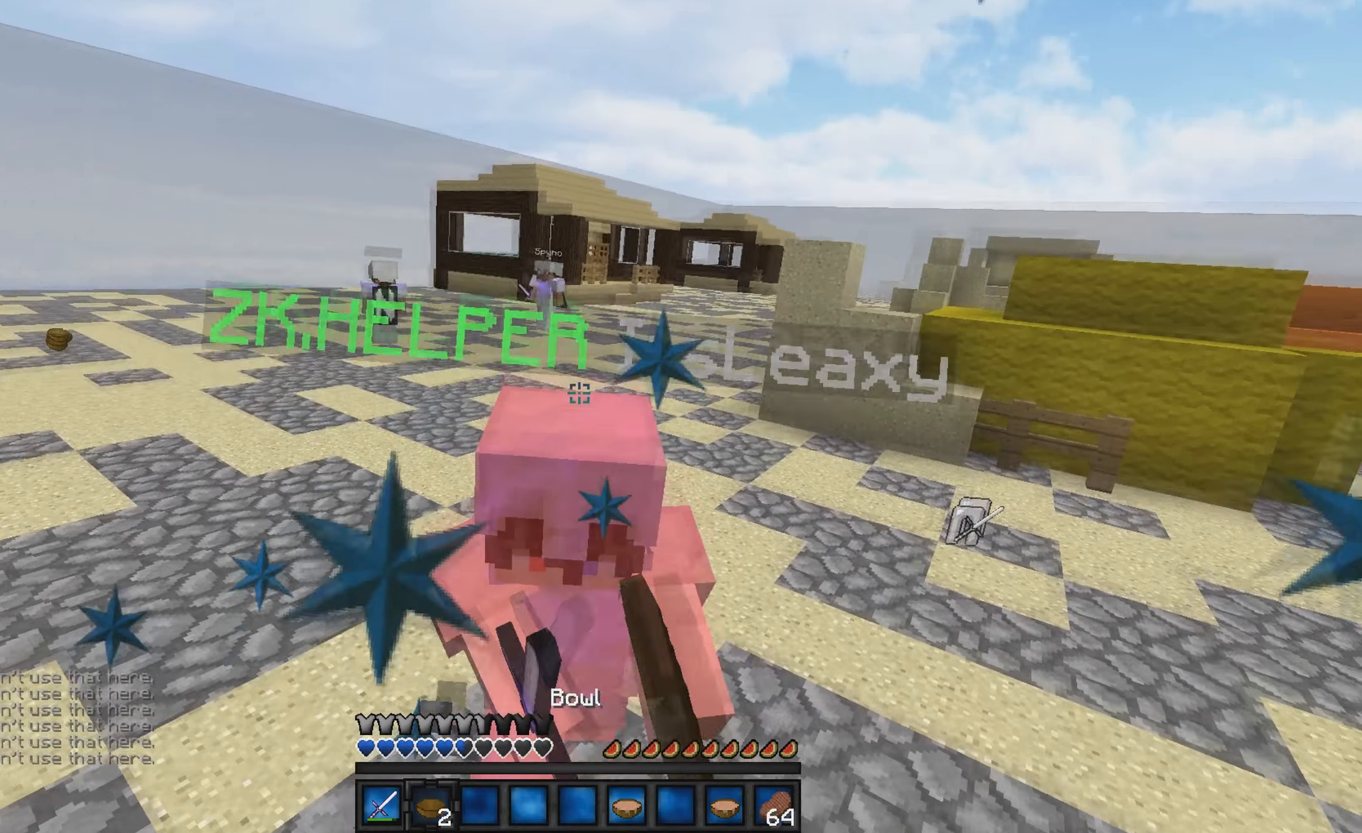
{"keys": ["w"], "events": []}
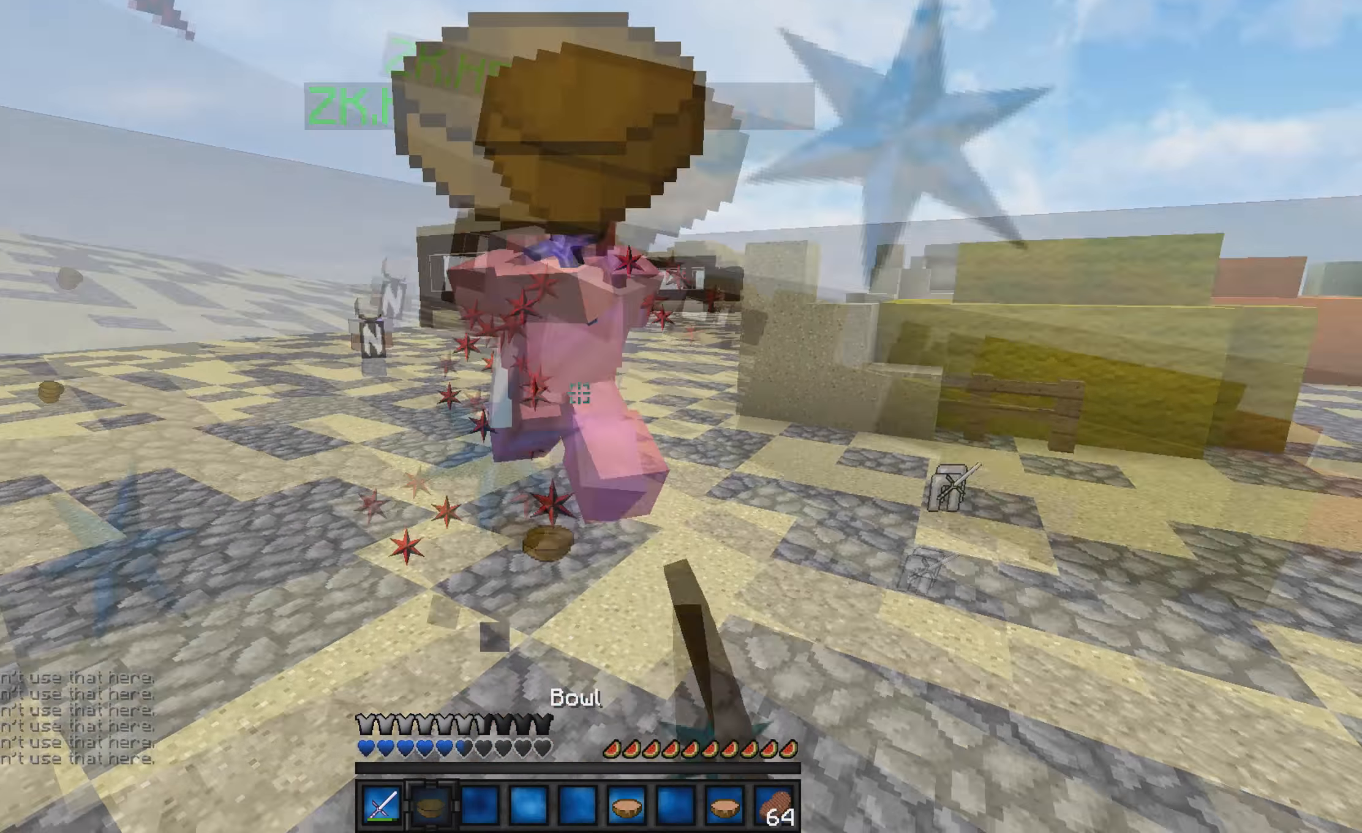
{"keys": ["w"], "events": []}
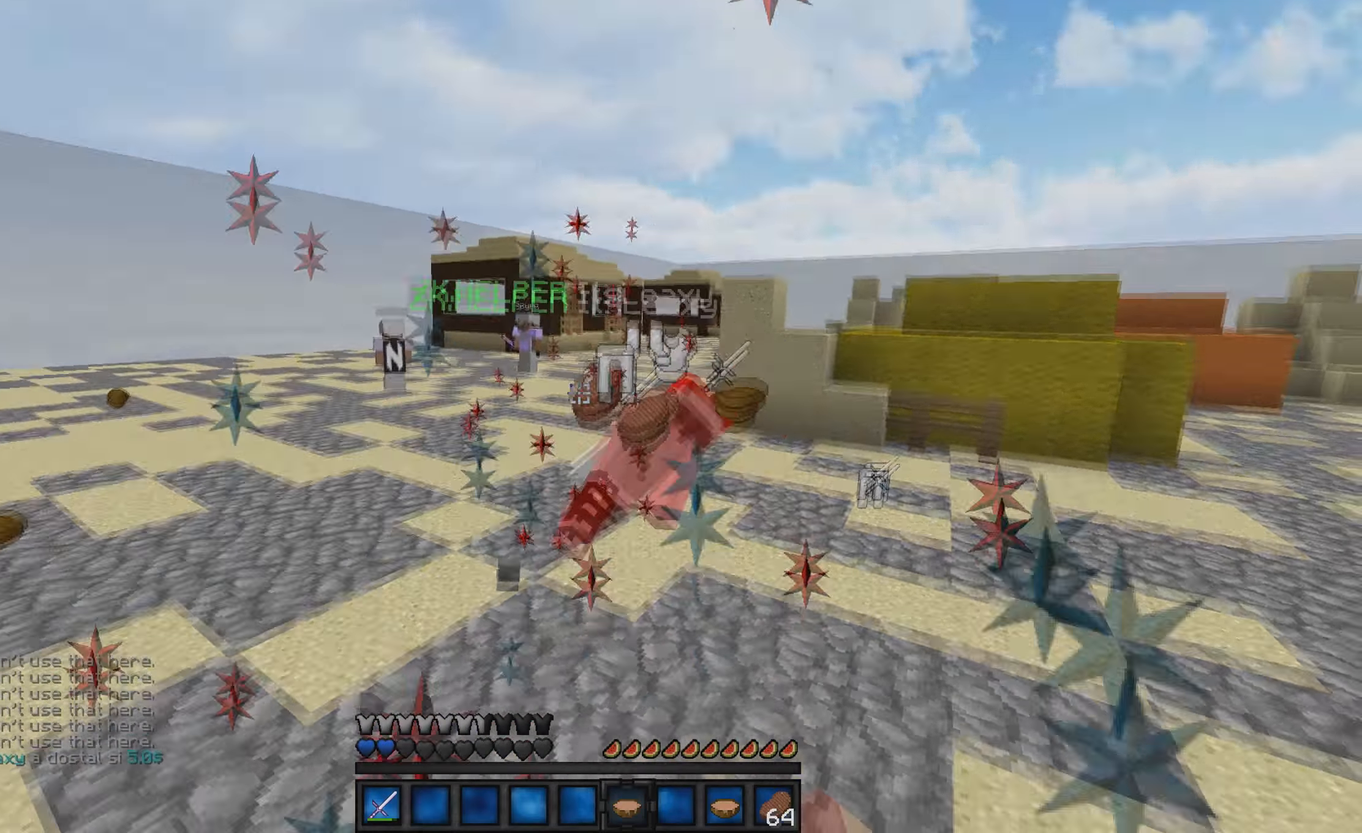
{"keys": ["w"], "events": []}